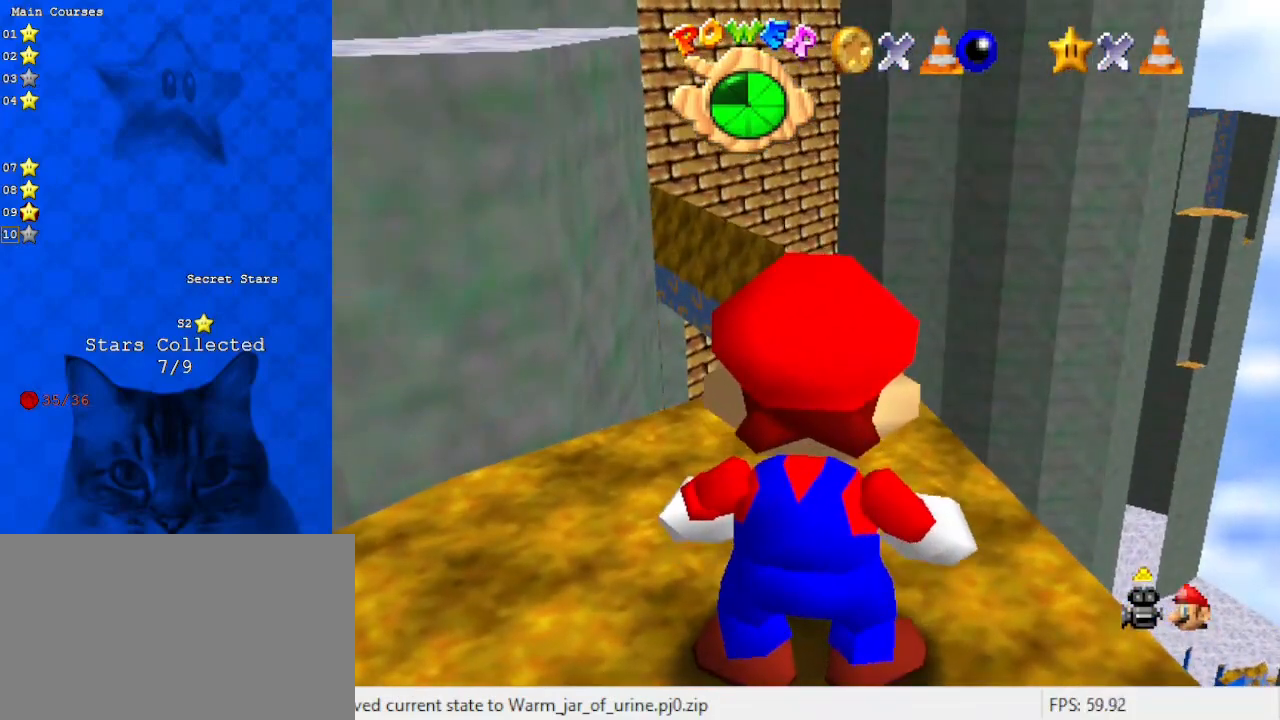
Gameplay with keyboard; each line is a JSON object with the keys held at the frame after it. "events" lists presses ("down") and releases ("up") of "a", "c", "ctrl", "d", "down", "left", "return", "right", "s", "shift", "up", "w", "x" and "y" between this image and that frame as [ms after this image, input, new state], when the widget could be followed in between. No other keys are recorded. Mouse input is not recorded.
{"keys": [], "events": []}
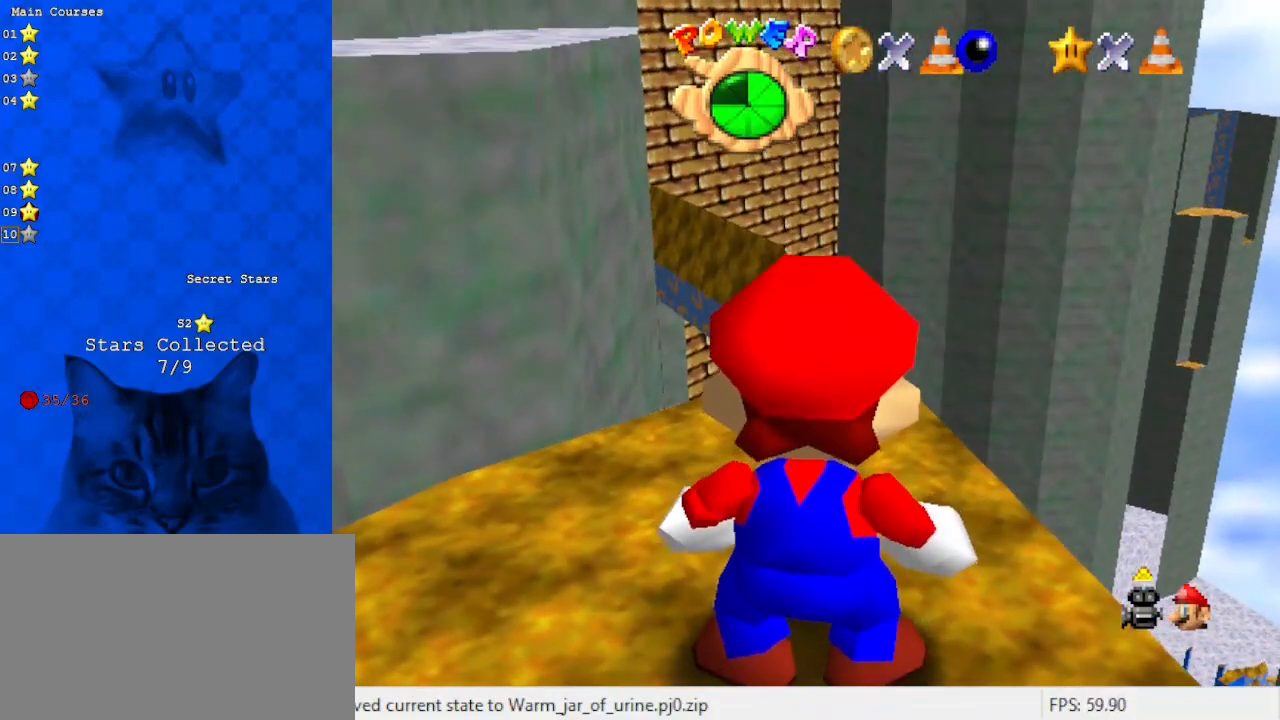
{"keys": [], "events": []}
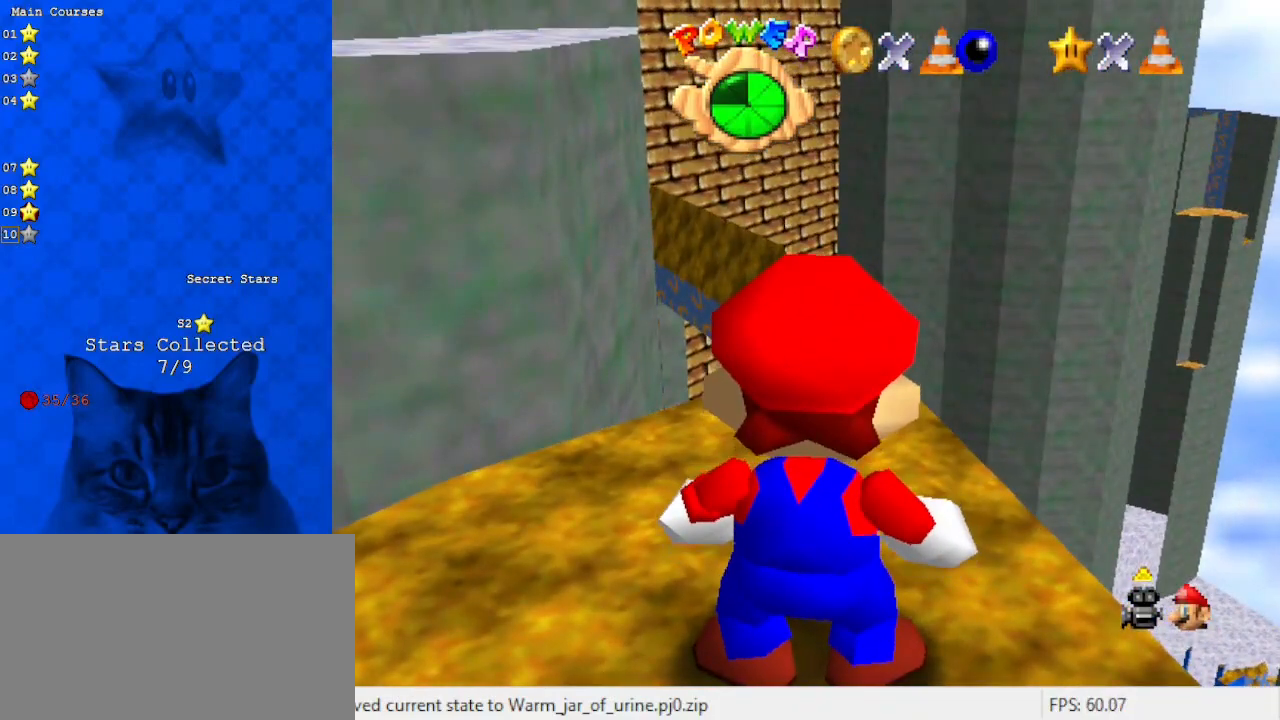
{"keys": [], "events": []}
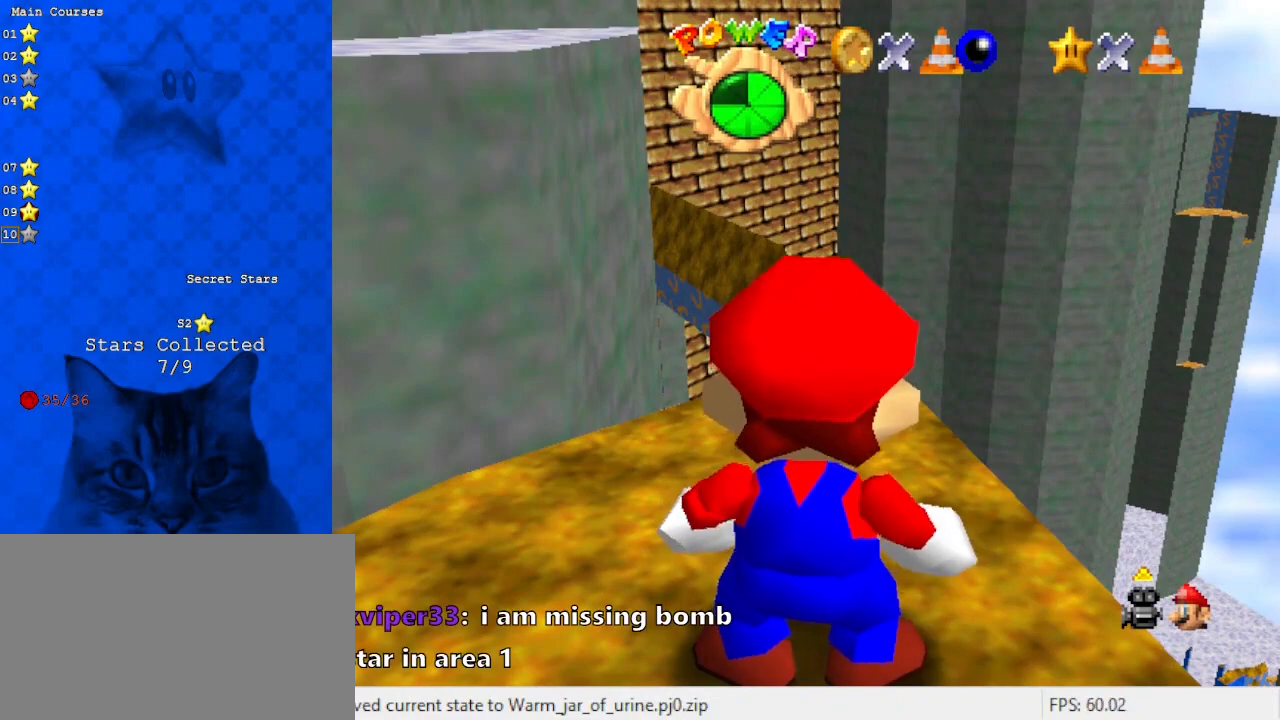
{"keys": [], "events": []}
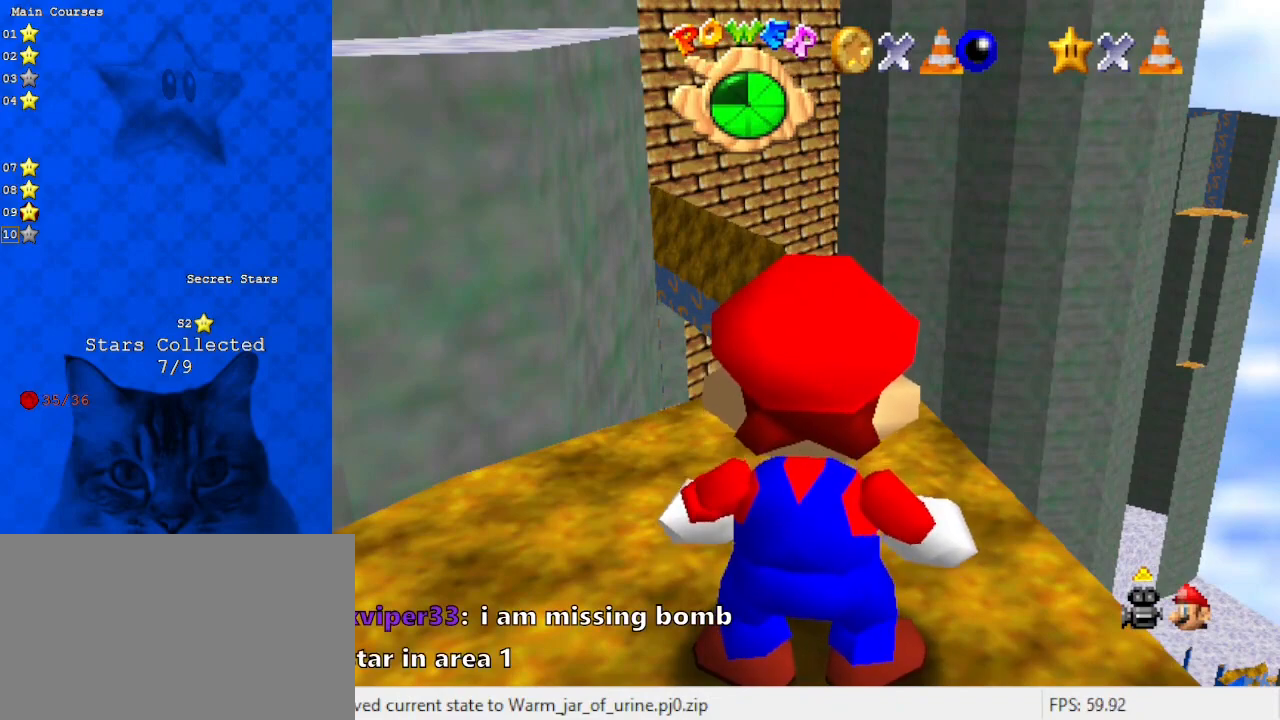
{"keys": [], "events": []}
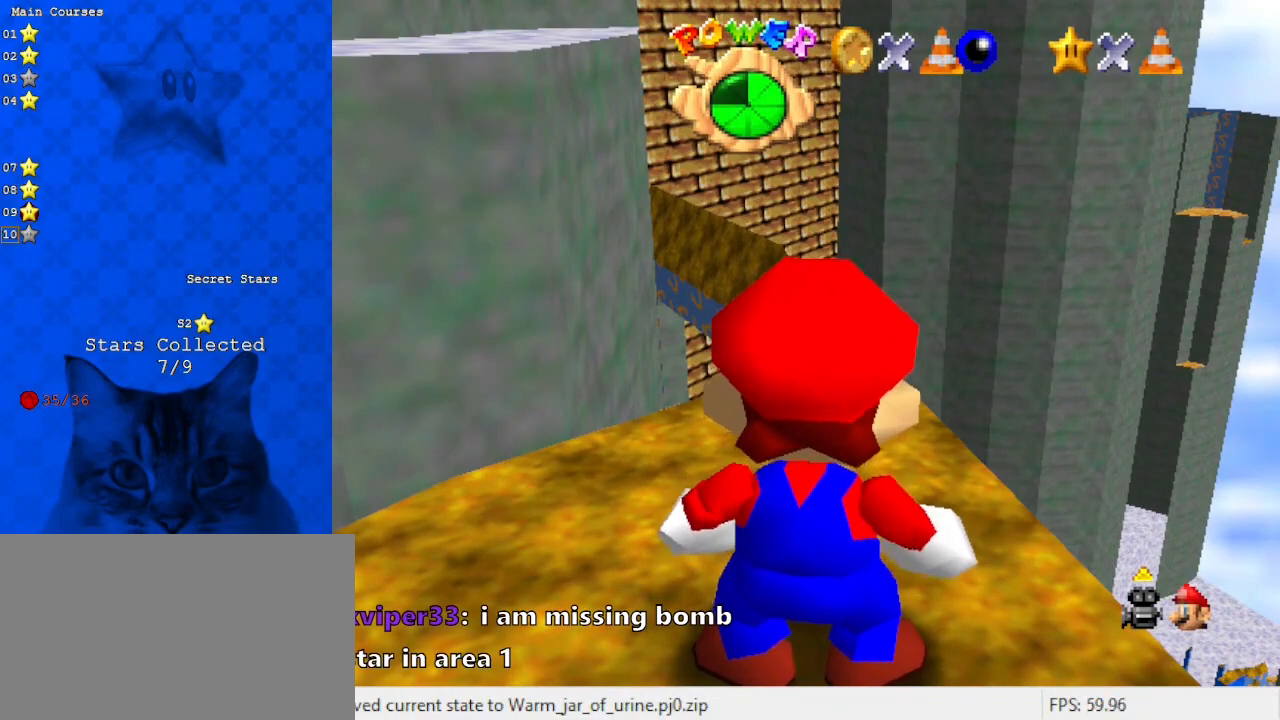
{"keys": [], "events": [[233, "right", "down"], [433, "right", "up"]]}
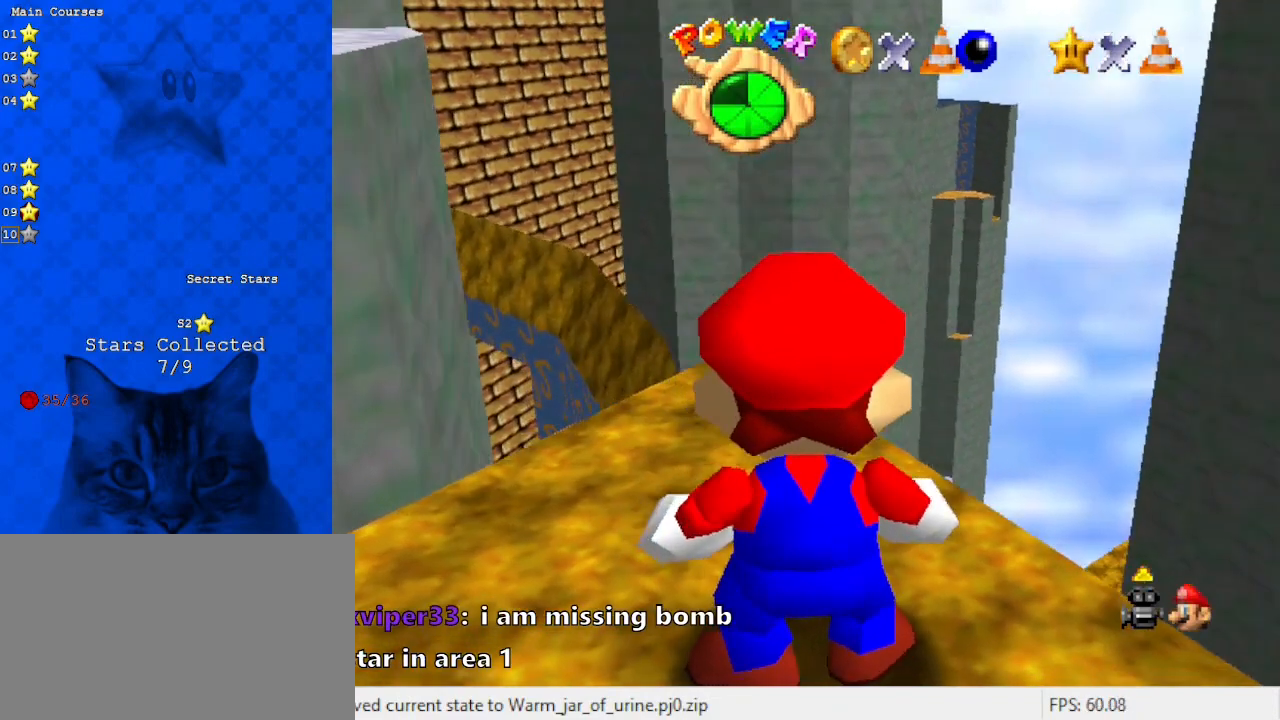
{"keys": ["right"], "events": [[267, "right", "down"]]}
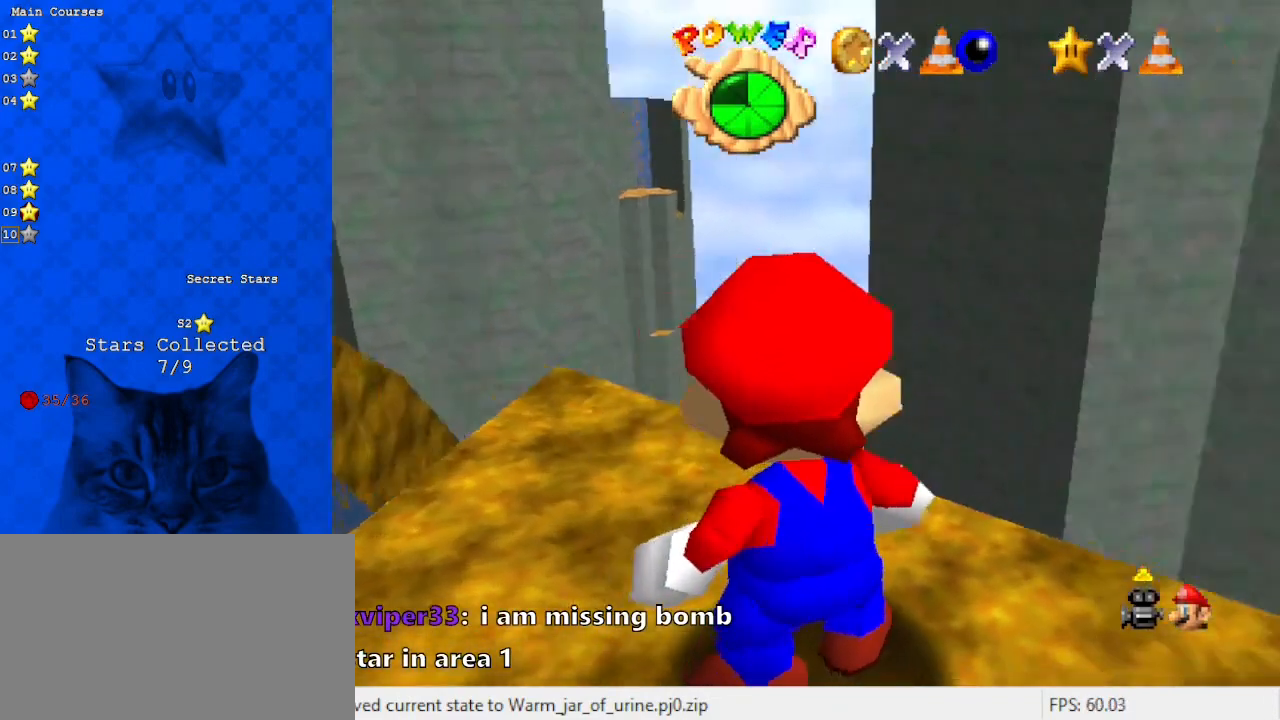
{"keys": ["right", "up"], "events": [[100, "right", "up"], [267, "right", "down"], [500, "up", "down"]]}
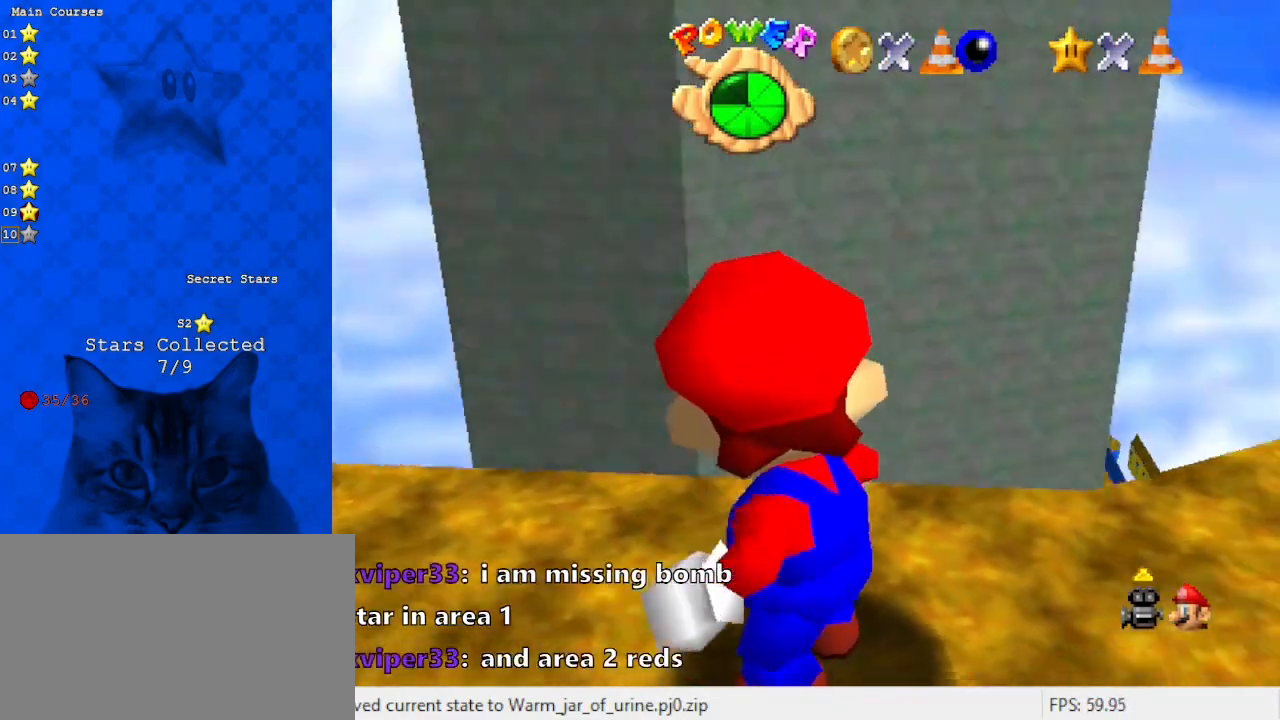
{"keys": [], "events": [[100, "right", "up"], [300, "up", "up"]]}
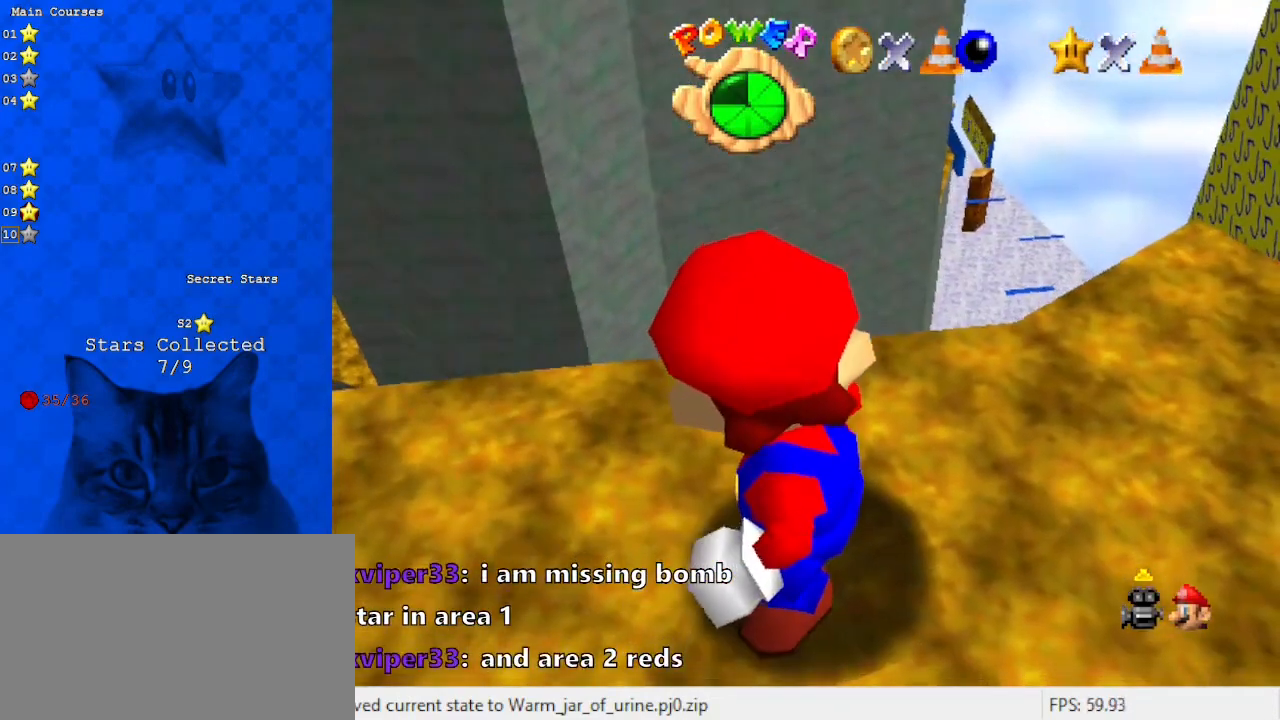
{"keys": ["right"], "events": [[200, "up", "down"], [267, "right", "down"], [400, "up", "up"]]}
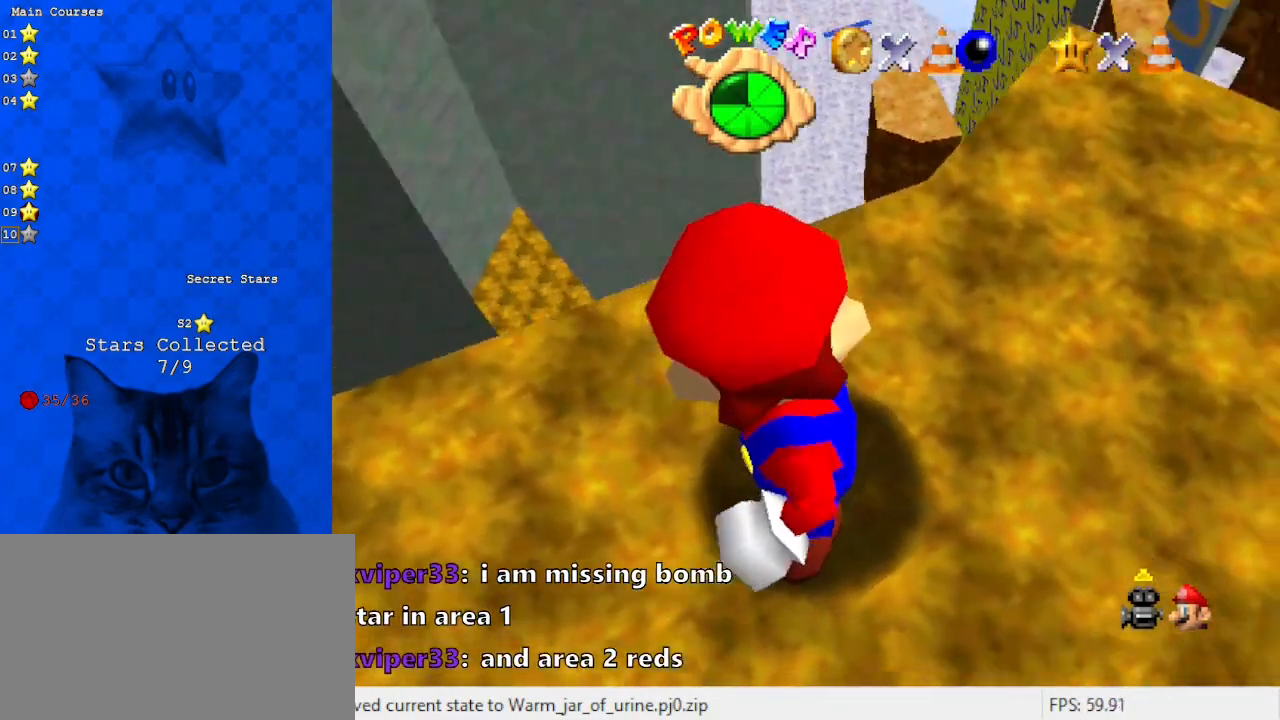
{"keys": [], "events": [[400, "right", "up"]]}
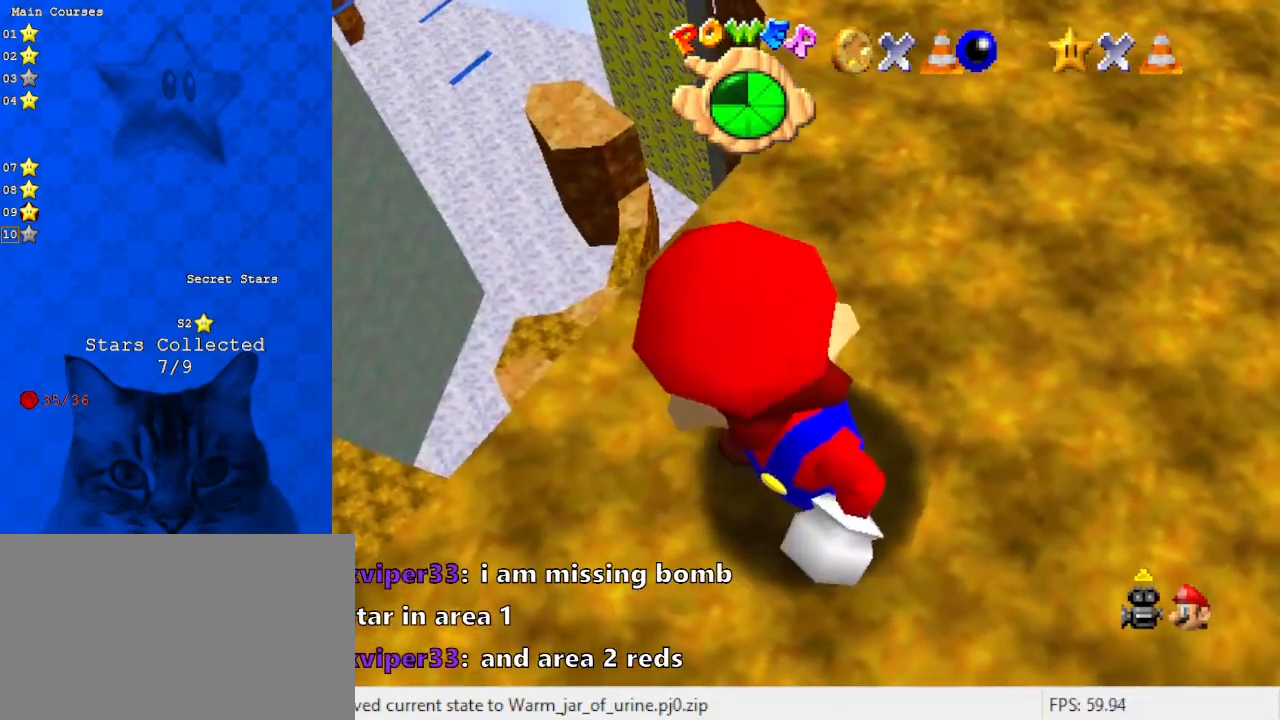
{"keys": ["down", "left"], "events": [[367, "left", "down"], [433, "down", "down"]]}
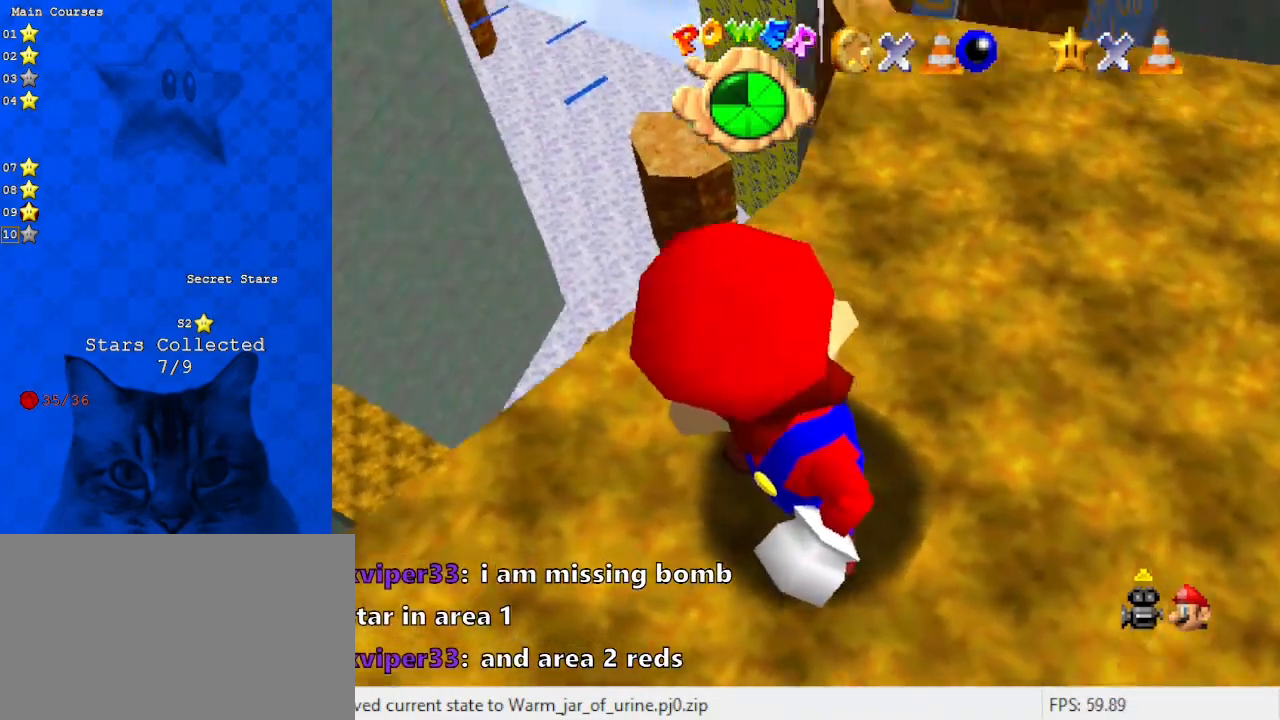
{"keys": ["down"], "events": [[67, "left", "up"], [100, "down", "up"], [433, "down", "down"]]}
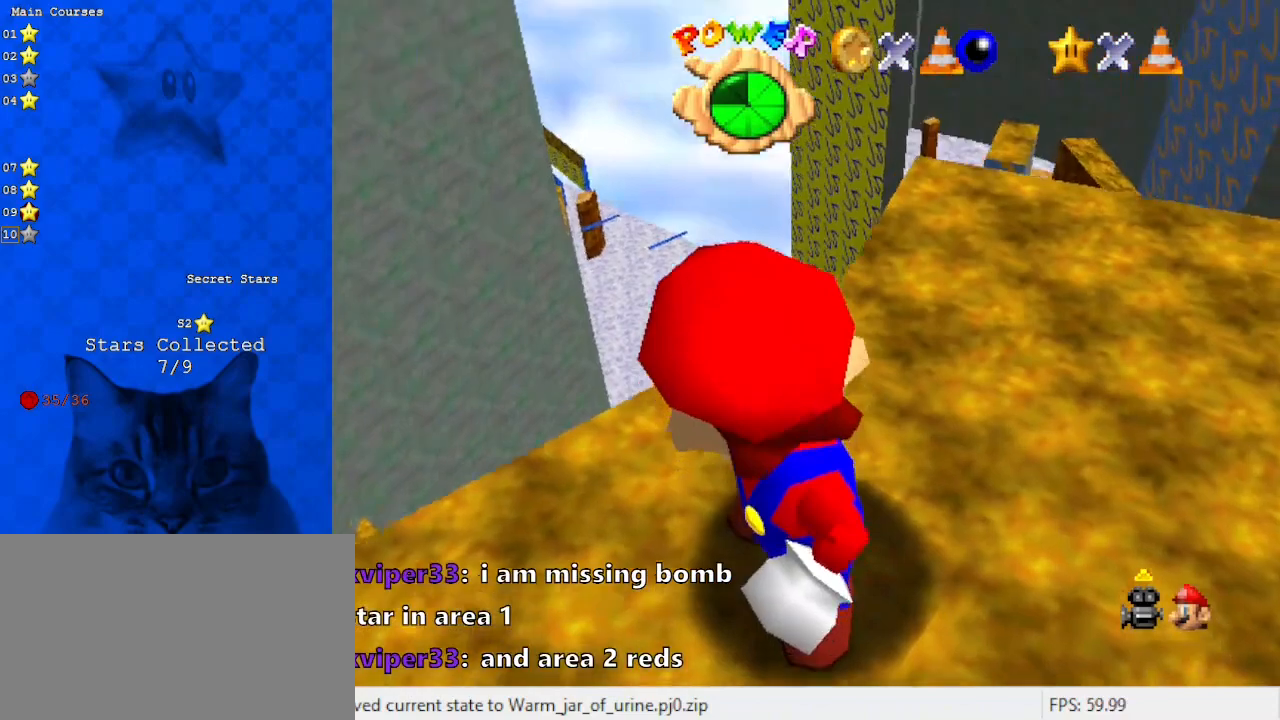
{"keys": [], "events": [[67, "down", "up"], [133, "right", "down"], [367, "right", "up"]]}
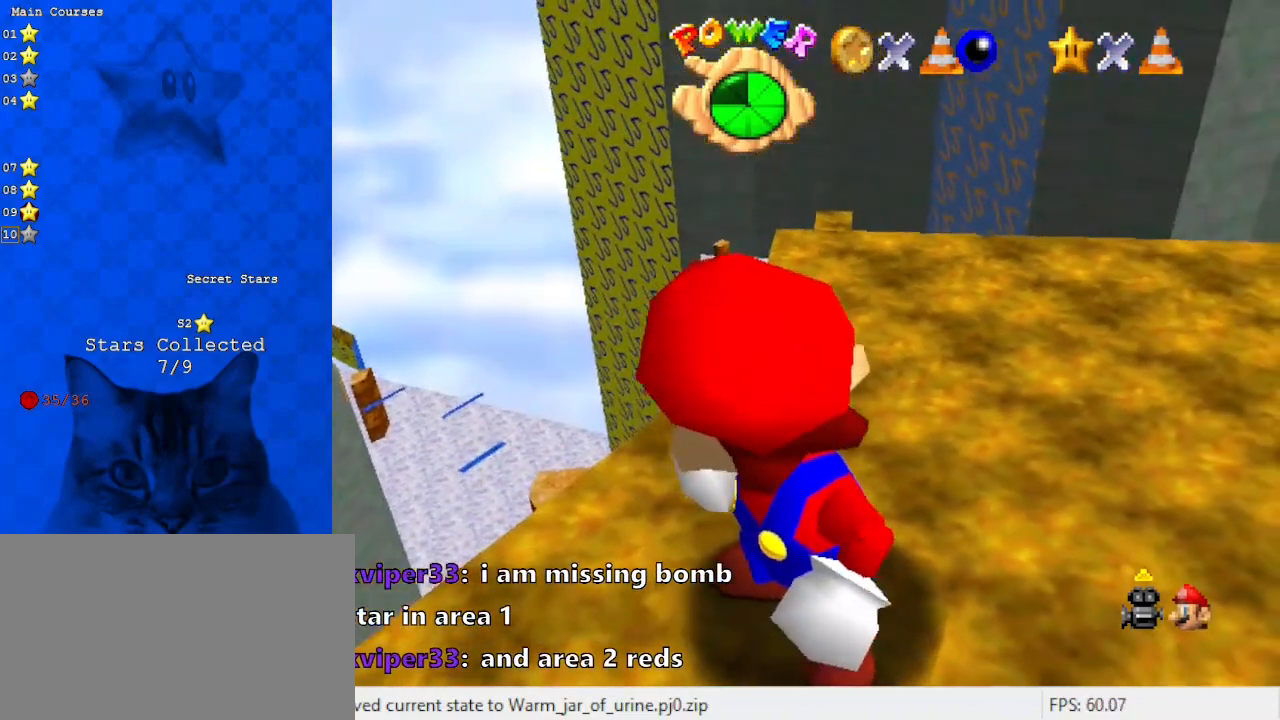
{"keys": [], "events": [[133, "up", "down"], [367, "up", "up"]]}
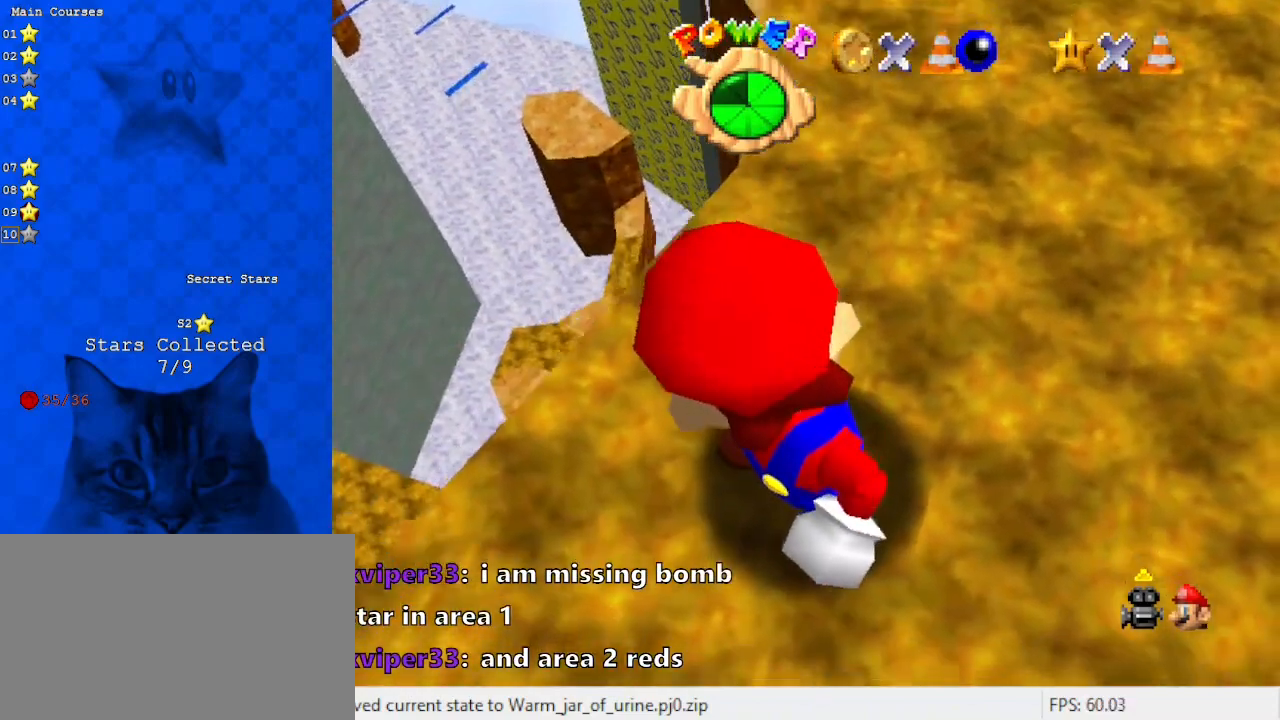
{"keys": [], "events": [[133, "down", "down"], [467, "down", "up"]]}
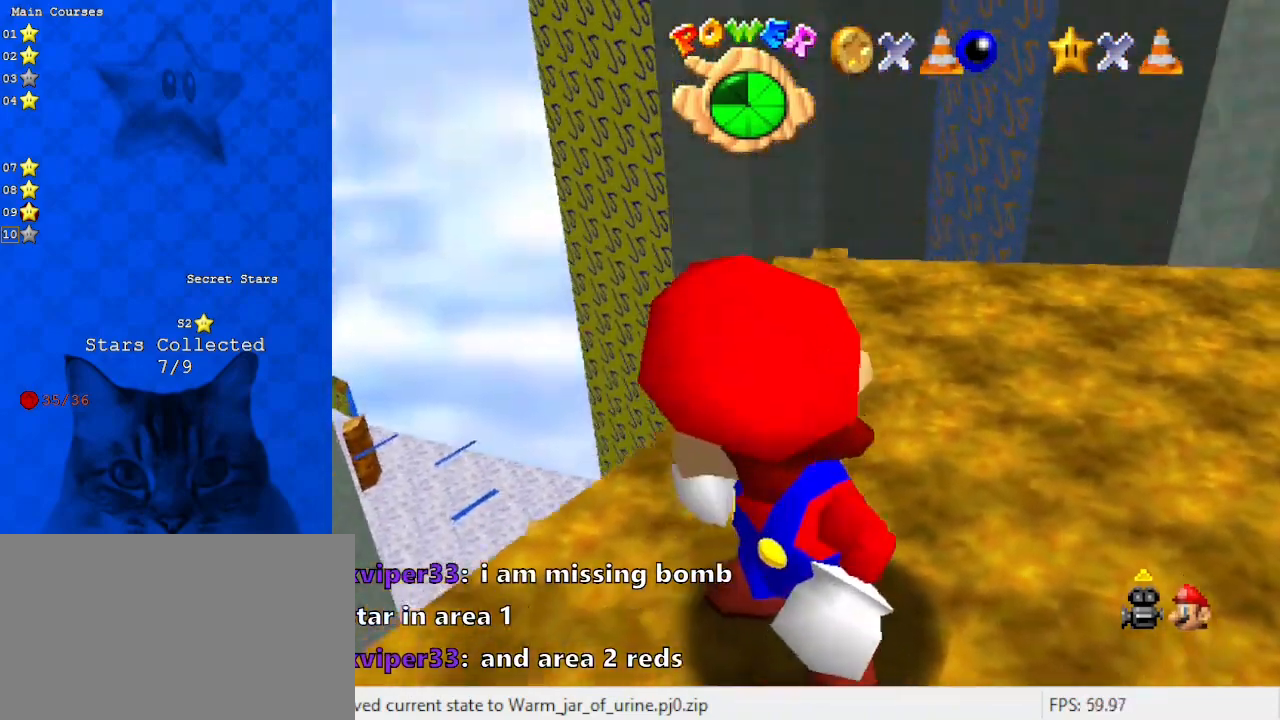
{"keys": ["up"], "events": [[200, "down", "down"], [333, "down", "up"], [500, "up", "down"]]}
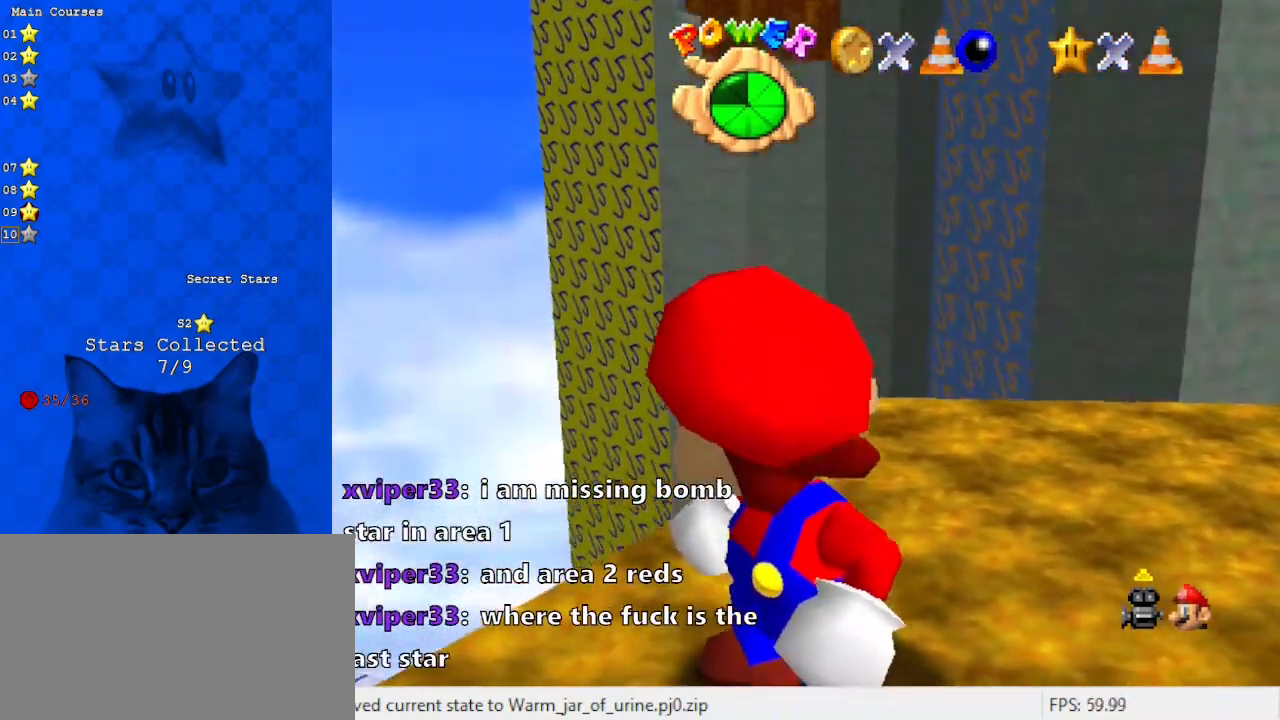
{"keys": [], "events": [[167, "up", "up"]]}
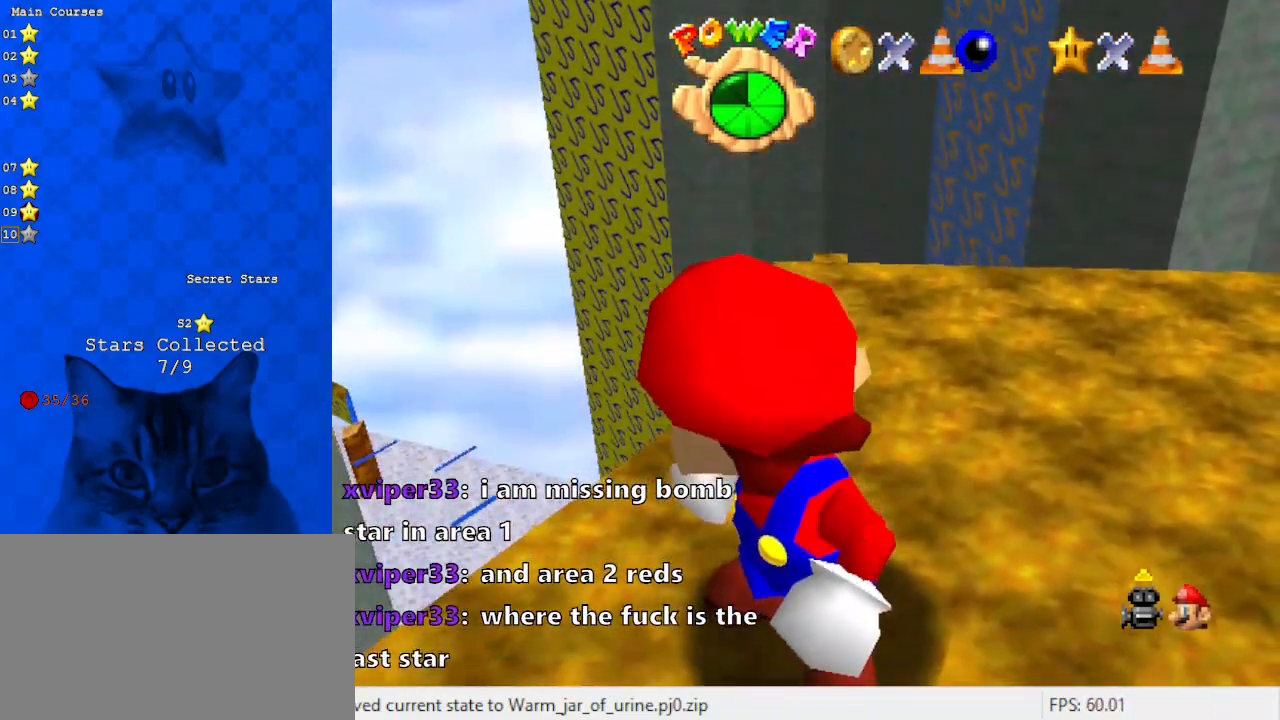
{"keys": [], "events": []}
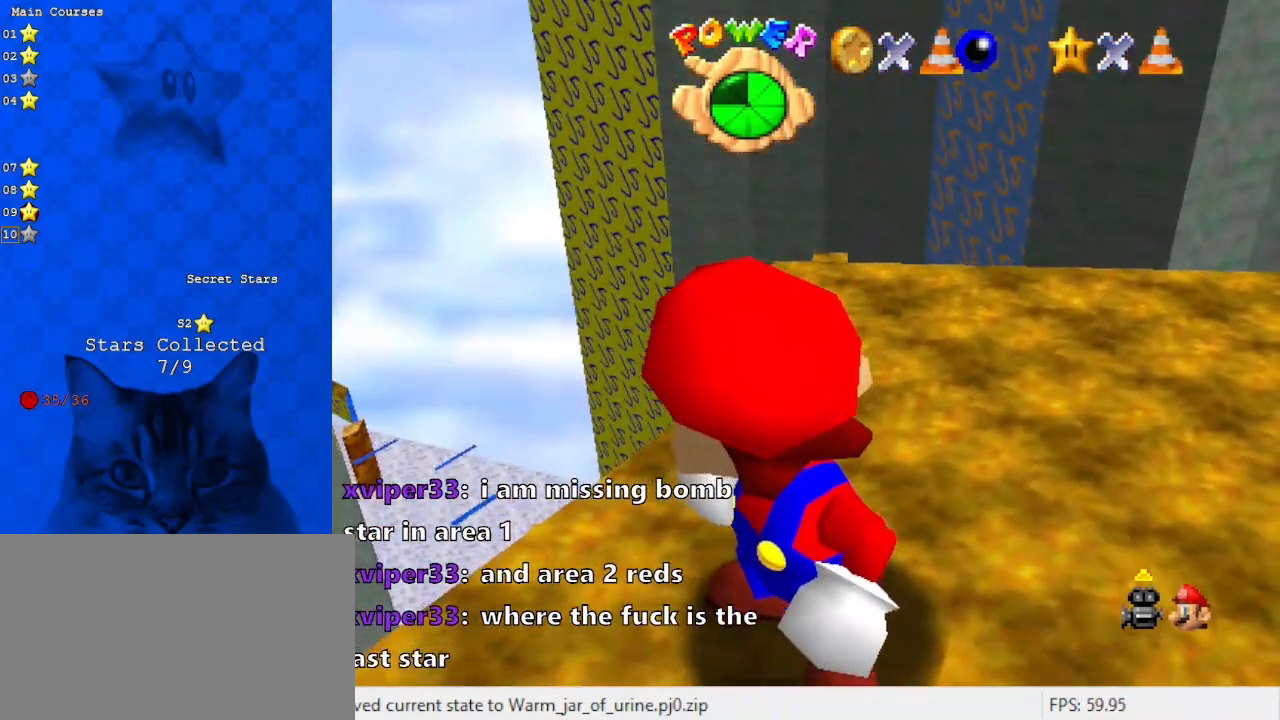
{"keys": [], "events": [[300, "shift", "down"], [500, "shift", "up"]]}
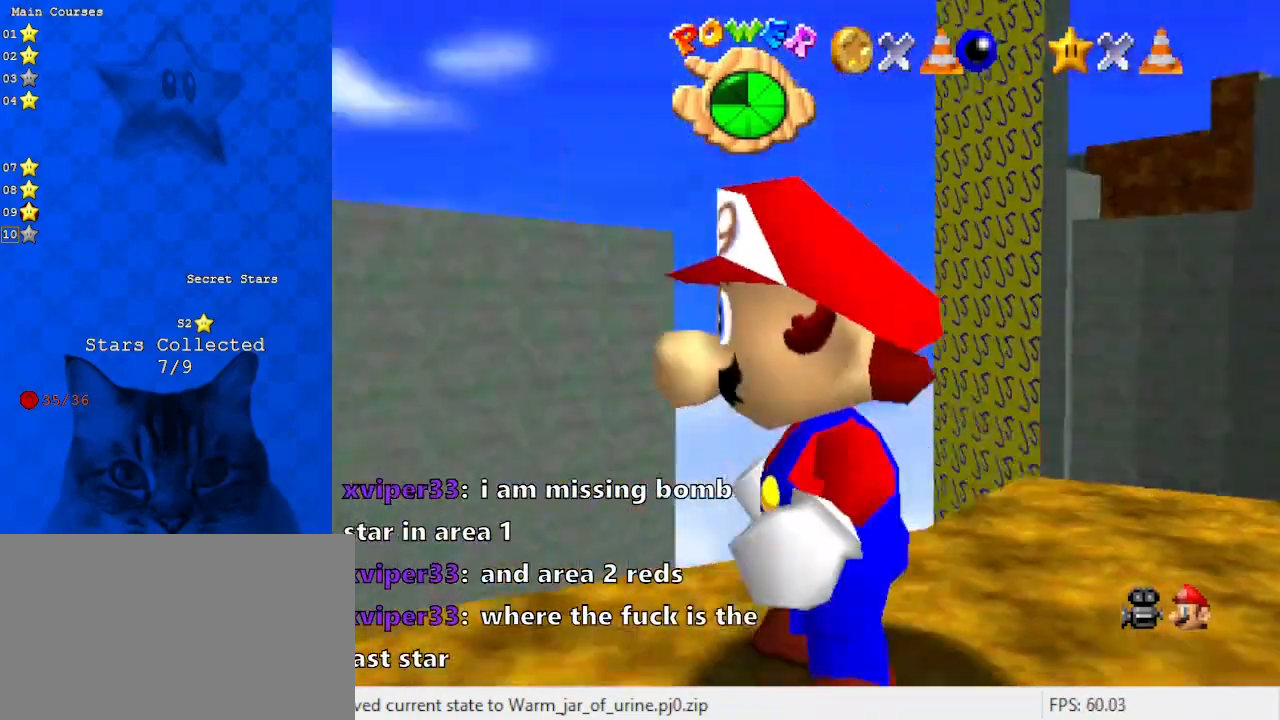
{"keys": [], "events": [[67, "c", "down"], [233, "c", "up"]]}
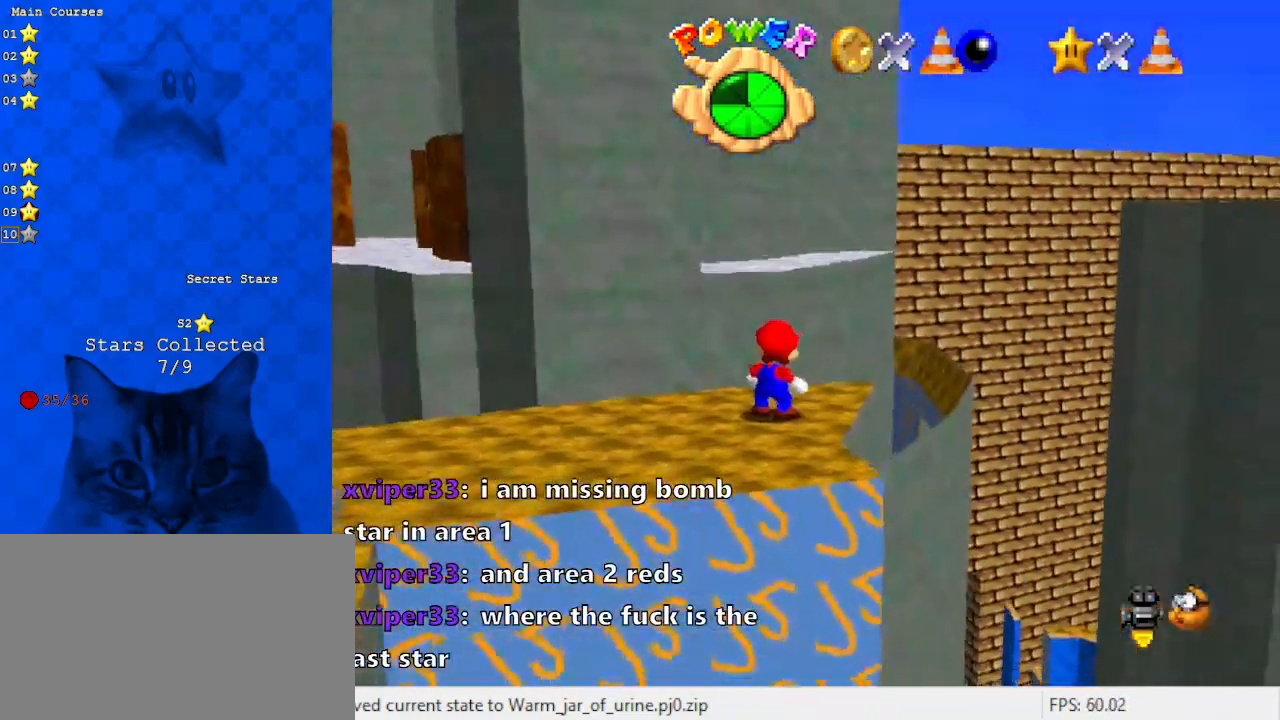
{"keys": [], "events": [[233, "d", "down"], [333, "d", "up"]]}
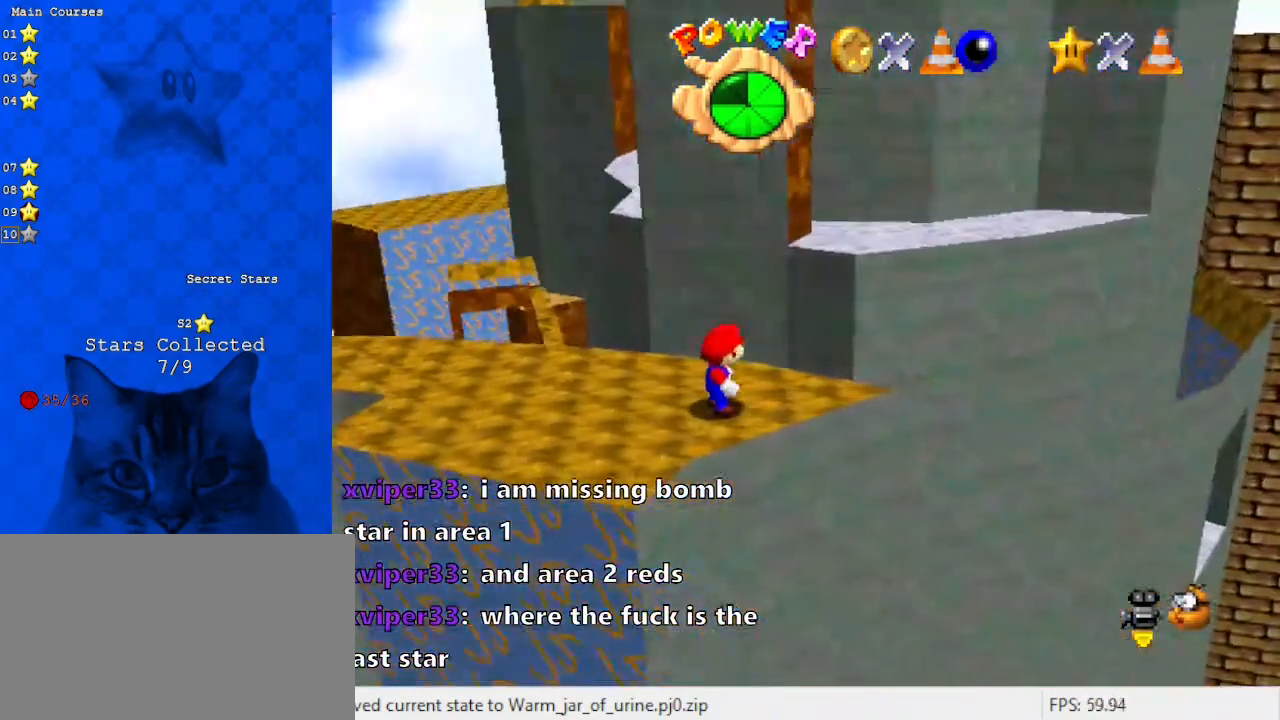
{"keys": ["d"], "events": [[233, "d", "down"], [400, "d", "up"], [467, "d", "down"]]}
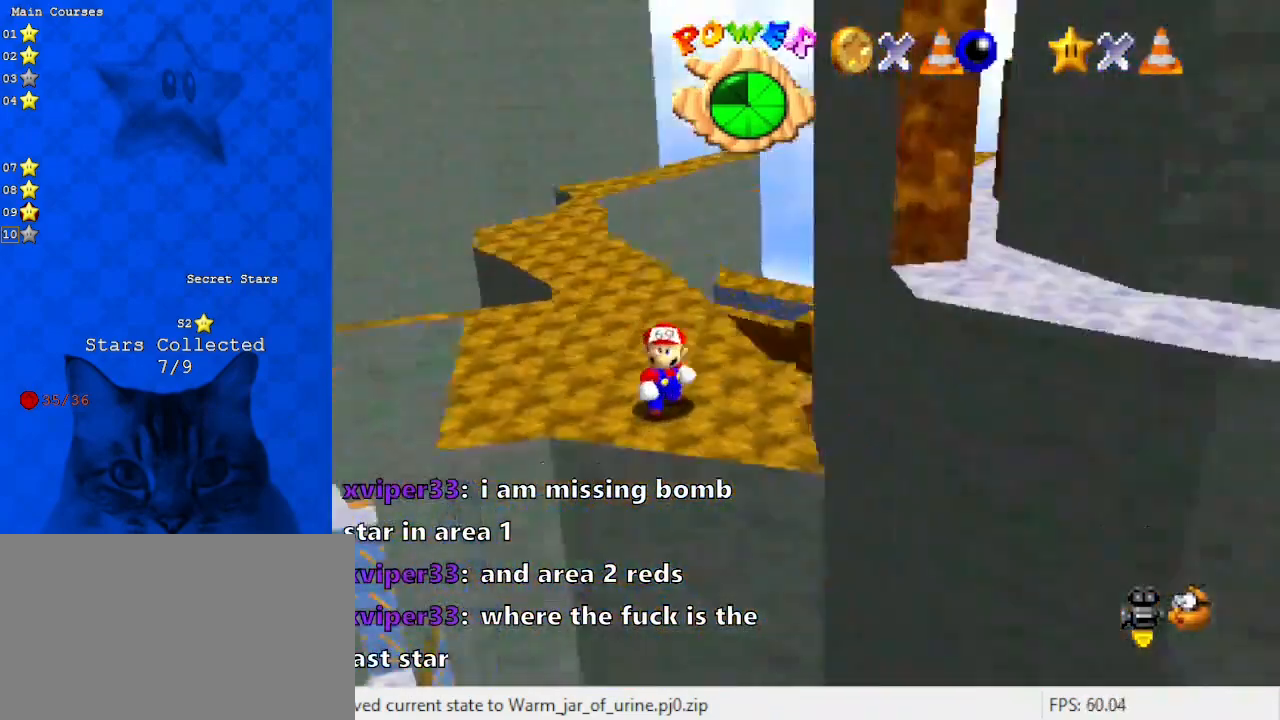
{"keys": ["right", "up"], "events": [[133, "up", "down"], [167, "d", "up"], [433, "right", "down"]]}
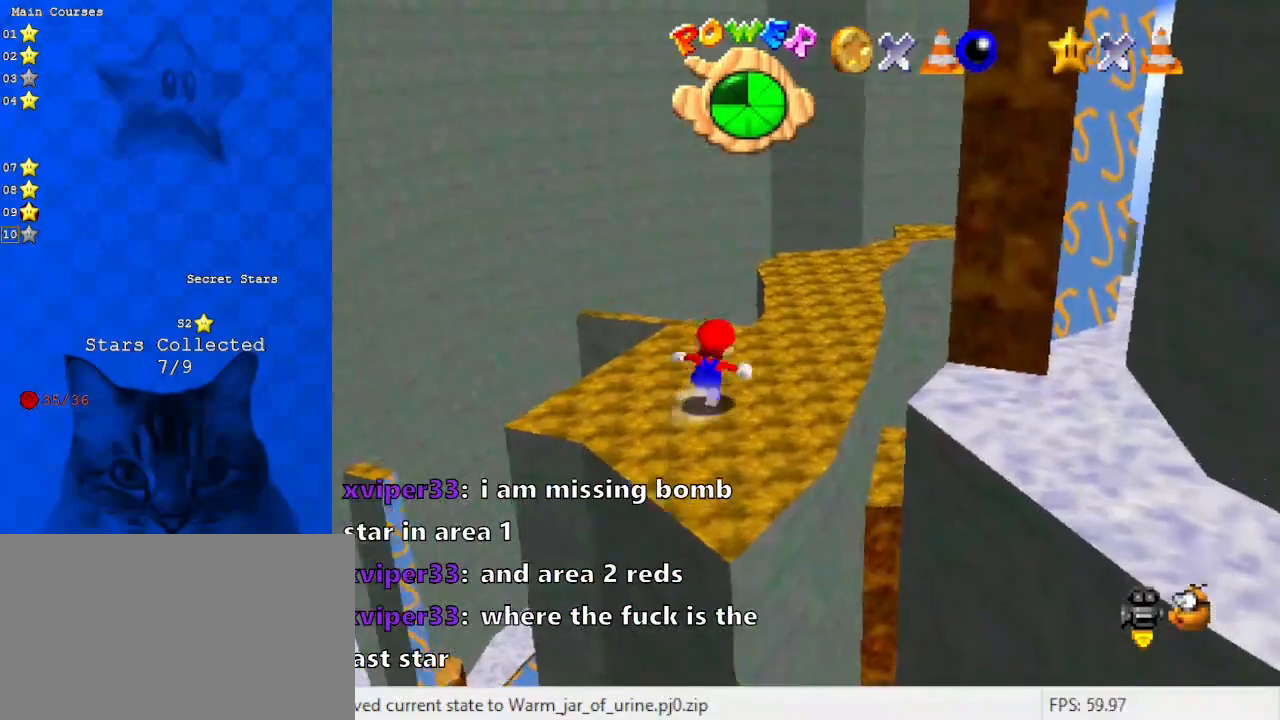
{"keys": ["left", "up"], "events": [[100, "a", "down"], [167, "right", "up"], [267, "a", "up"], [467, "left", "down"]]}
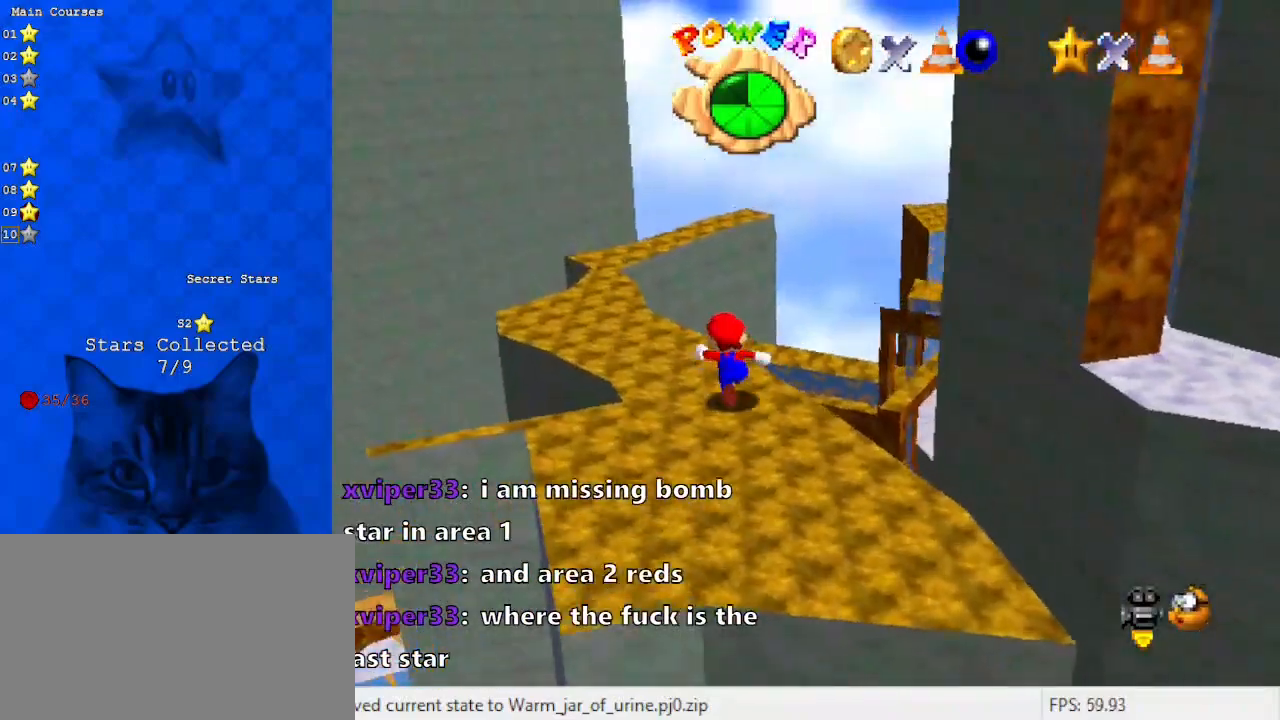
{"keys": ["a", "left", "up"], "events": [[100, "shift", "down"], [200, "left", "up"], [233, "shift", "up"], [300, "left", "down"], [333, "a", "down"]]}
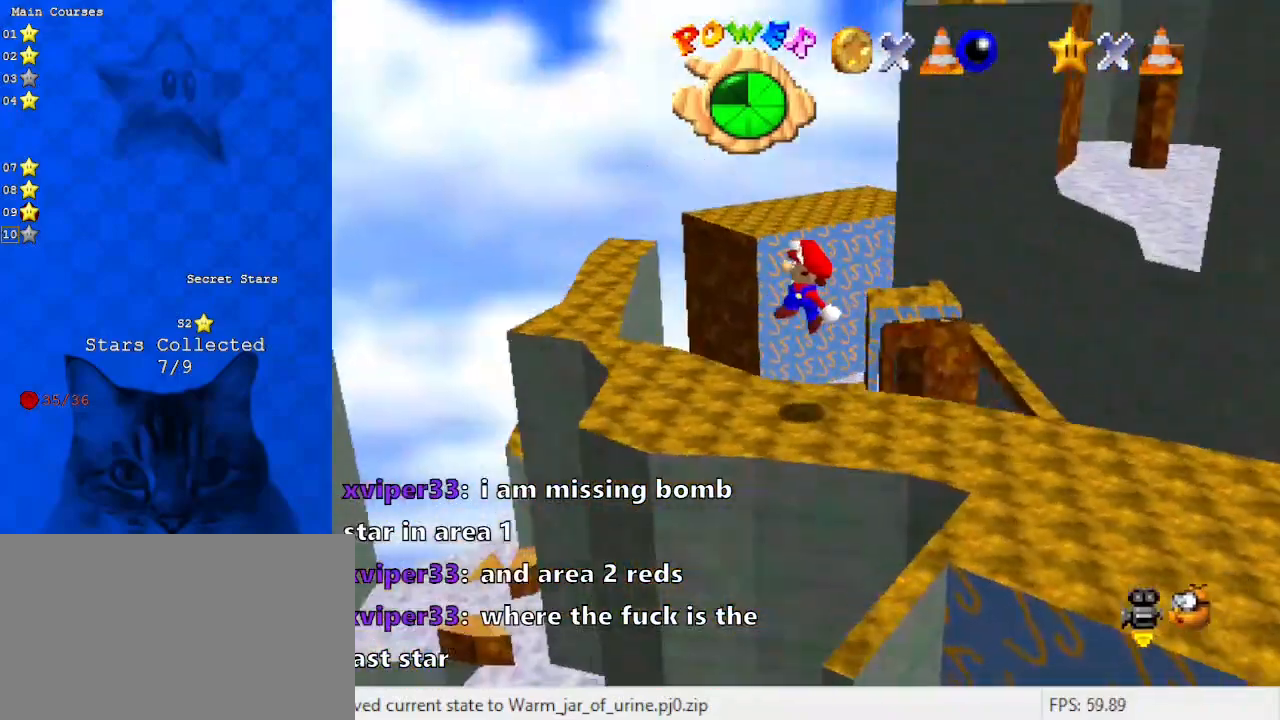
{"keys": ["left", "up"], "events": [[33, "a", "up"], [33, "up", "up"], [67, "left", "up"], [300, "left", "down"], [300, "up", "down"]]}